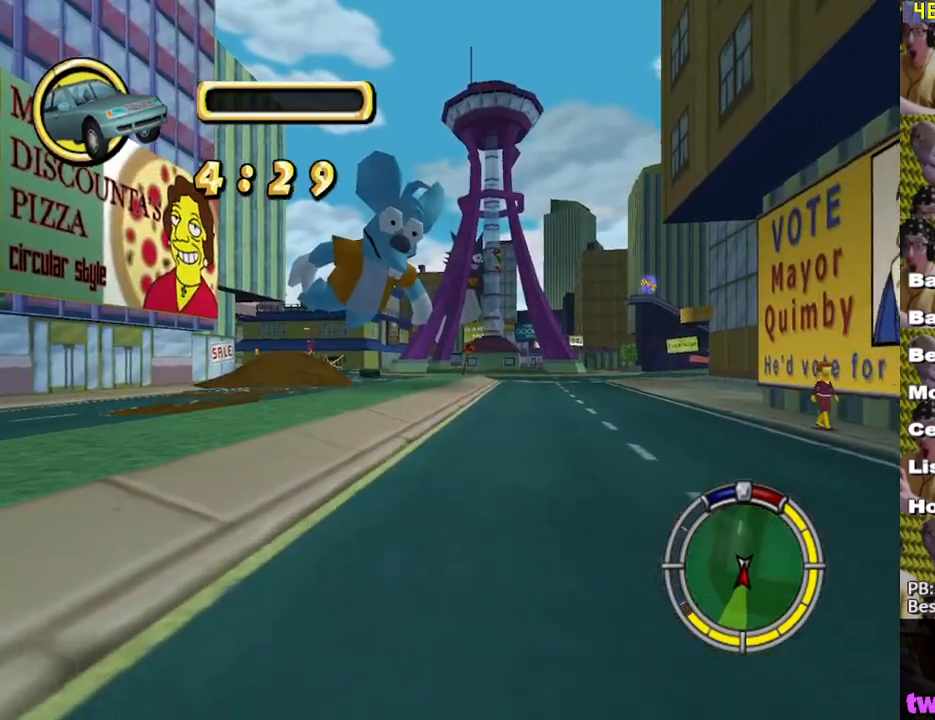
Gameplay with a controller (Xbox layout); each line is a JSON object with the inputs held at the frame after it. "events" lists button and stick changes between this image and that frame as [ms after this image, input, new state], when the widget could be followed in between.
{"buttons": ["A"], "left_stick": "right", "right_stick": "down", "events": [[167, "L1", "down"], [267, "left_stick", "right"], [300, "L1", "up"]]}
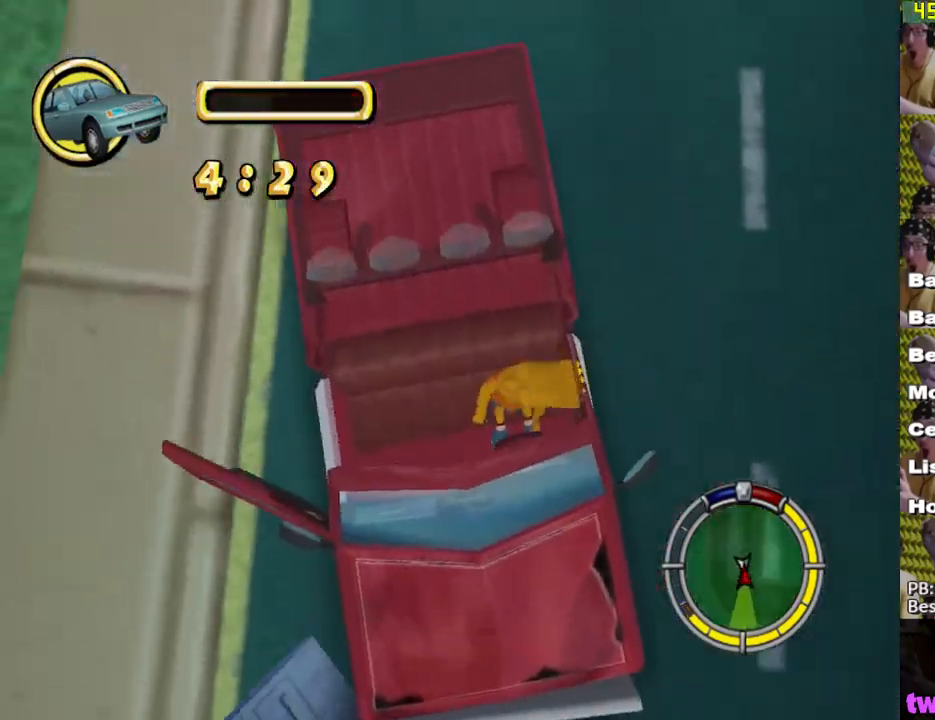
{"buttons": ["A"], "left_stick": "up-right", "right_stick": "down", "events": [[233, "left_stick", "up-right"]]}
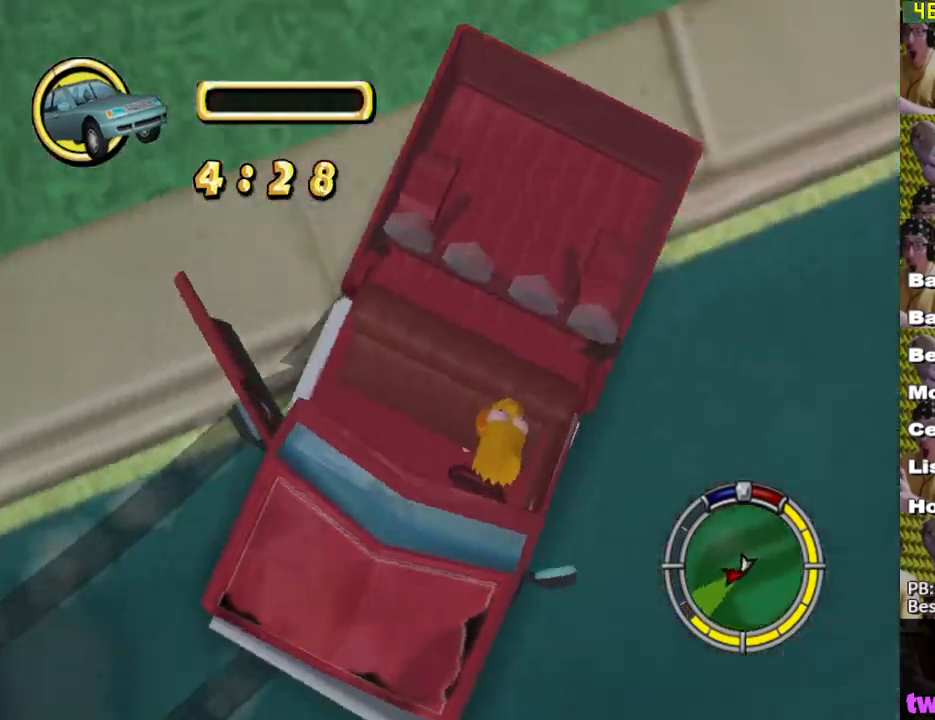
{"buttons": ["X"], "left_stick": "center", "right_stick": "center", "events": [[33, "right_stick", "center"], [50, "A", "up"], [250, "X", "down"], [350, "left_stick", "center"]]}
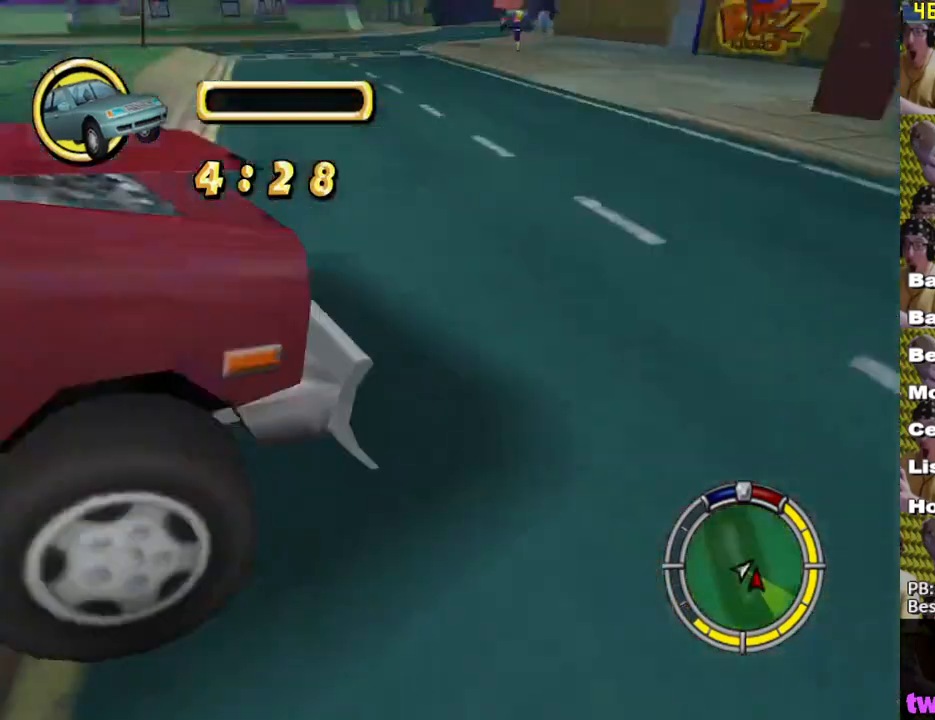
{"buttons": ["X"], "left_stick": "center", "right_stick": "center", "events": [[200, "L1", "down"], [267, "left_stick", "left"], [350, "L1", "up"], [400, "left_stick", "center"]]}
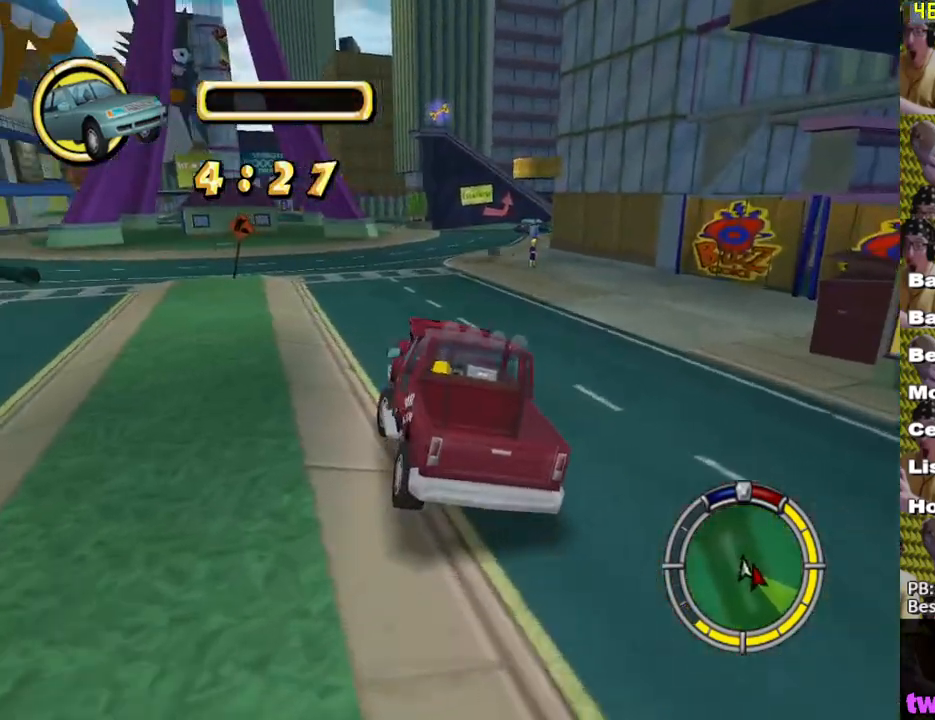
{"buttons": [], "left_stick": "right", "right_stick": "center", "events": [[17, "X", "up"], [500, "left_stick", "right"]]}
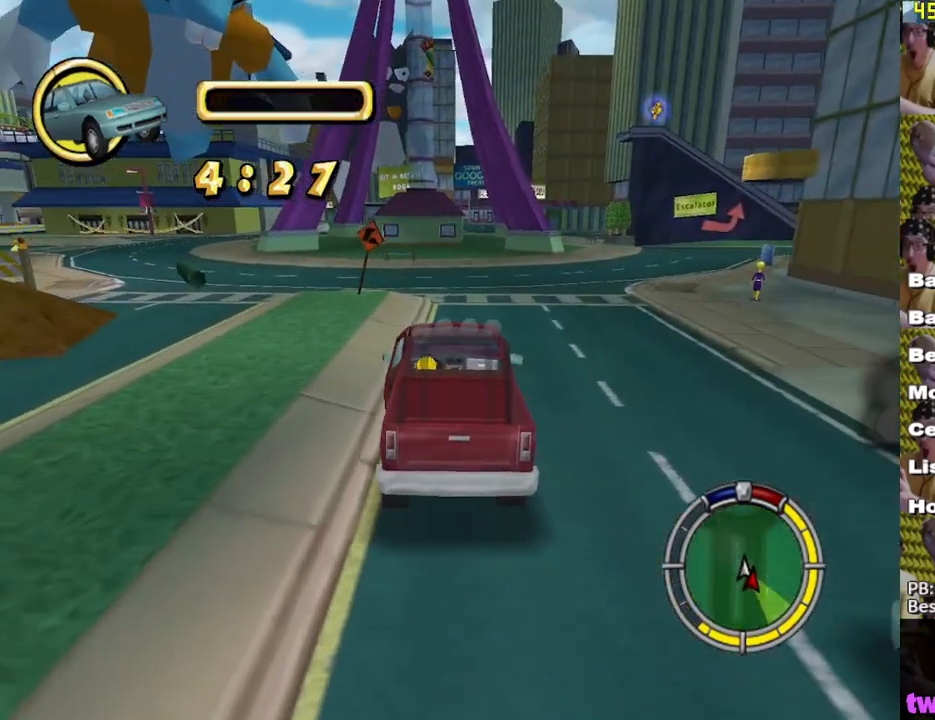
{"buttons": ["X"], "left_stick": "right", "right_stick": "center", "events": [[33, "left_stick", "down-right"], [117, "X", "down"], [167, "left_stick", "right"]]}
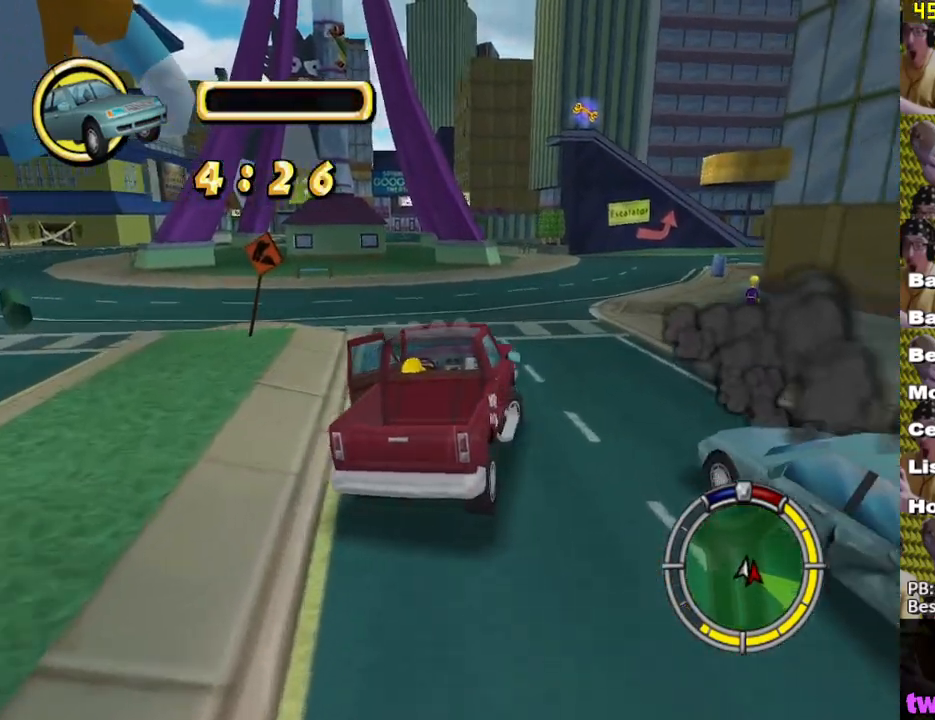
{"buttons": ["X"], "left_stick": "left", "right_stick": "center", "events": [[33, "left_stick", "center"], [83, "X", "up"], [150, "left_stick", "left"], [417, "X", "down"]]}
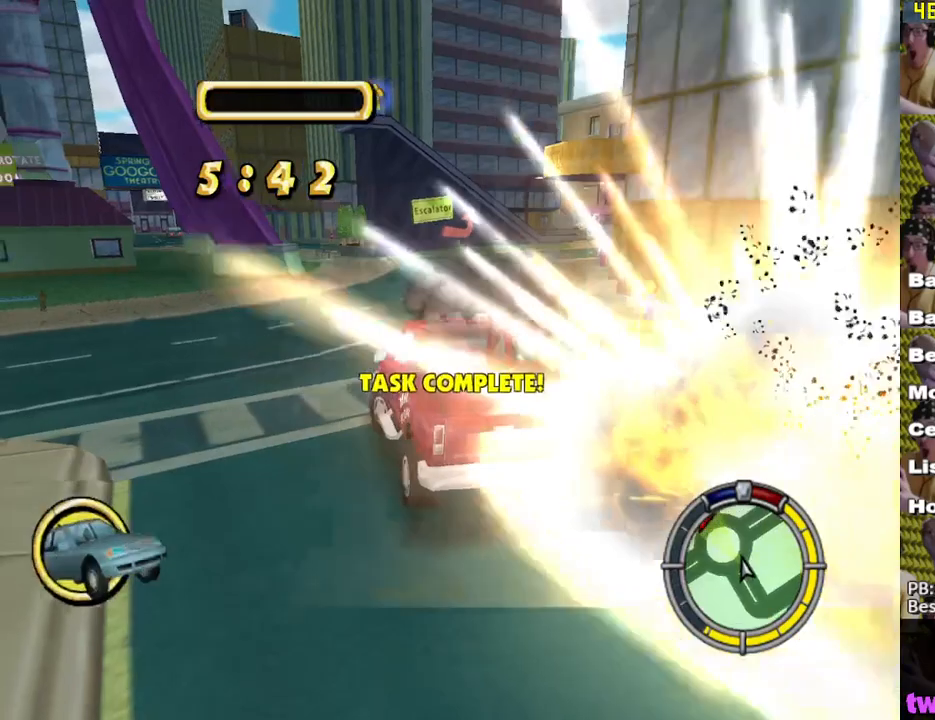
{"buttons": ["X"], "left_stick": "center", "right_stick": "center", "events": [[67, "L1", "down"], [183, "L1", "up"], [317, "left_stick", "center"]]}
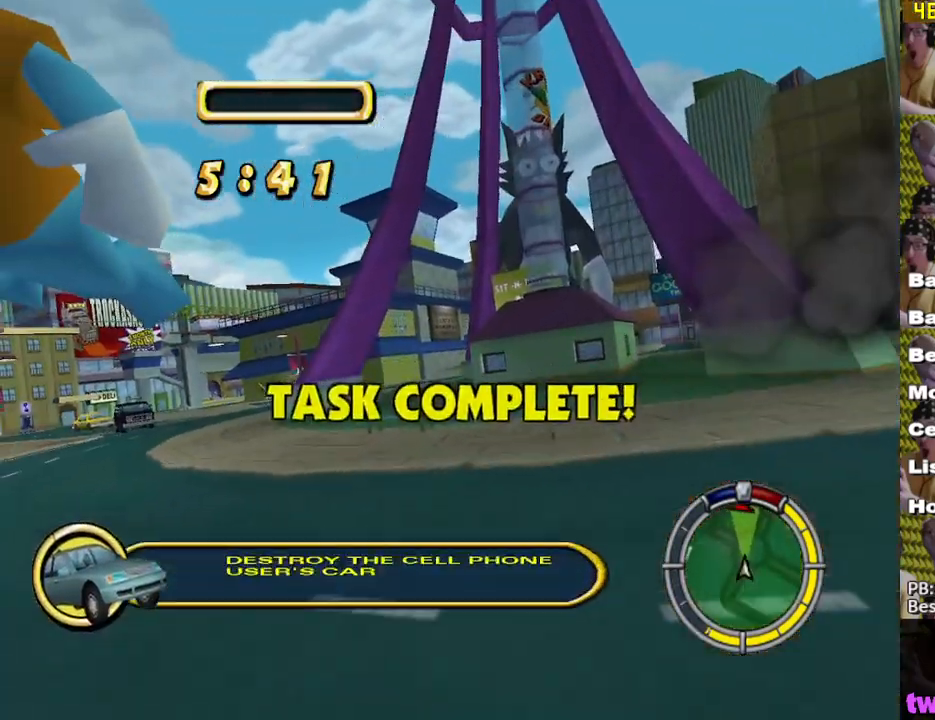
{"buttons": ["X"], "left_stick": "right", "right_stick": "center", "events": [[17, "left_stick", "left"], [233, "left_stick", "center"], [500, "left_stick", "right"]]}
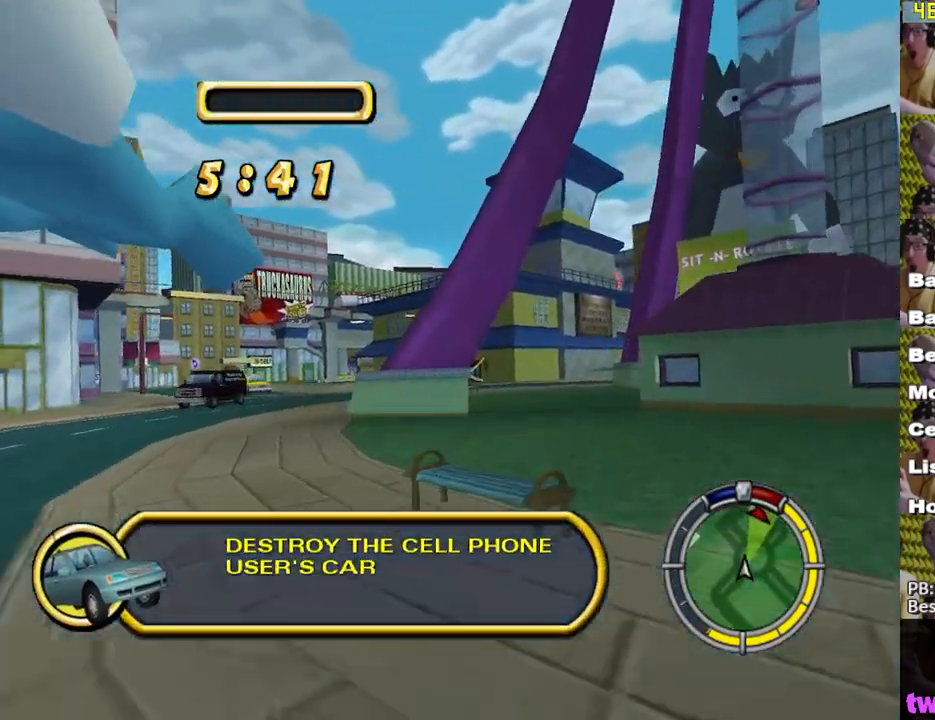
{"buttons": [], "left_stick": "right", "right_stick": "center", "events": [[333, "X", "up"], [417, "A", "down"], [467, "A", "up"]]}
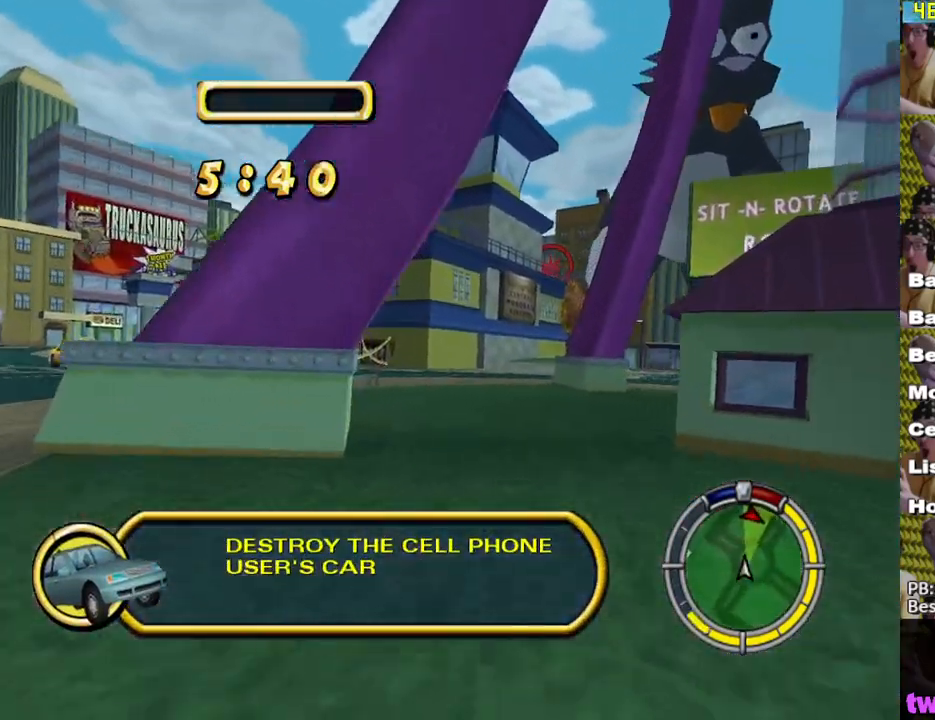
{"buttons": [], "left_stick": "right", "right_stick": "center", "events": [[117, "A", "down"], [333, "A", "up"]]}
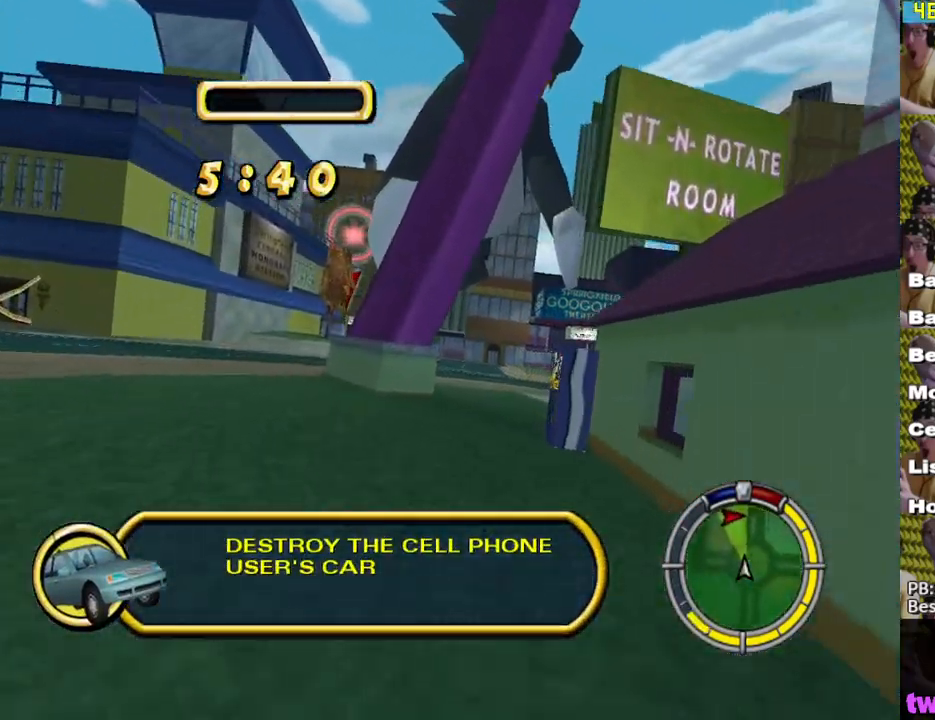
{"buttons": ["X"], "left_stick": "left", "right_stick": "center", "events": [[300, "left_stick", "left"], [350, "X", "down"]]}
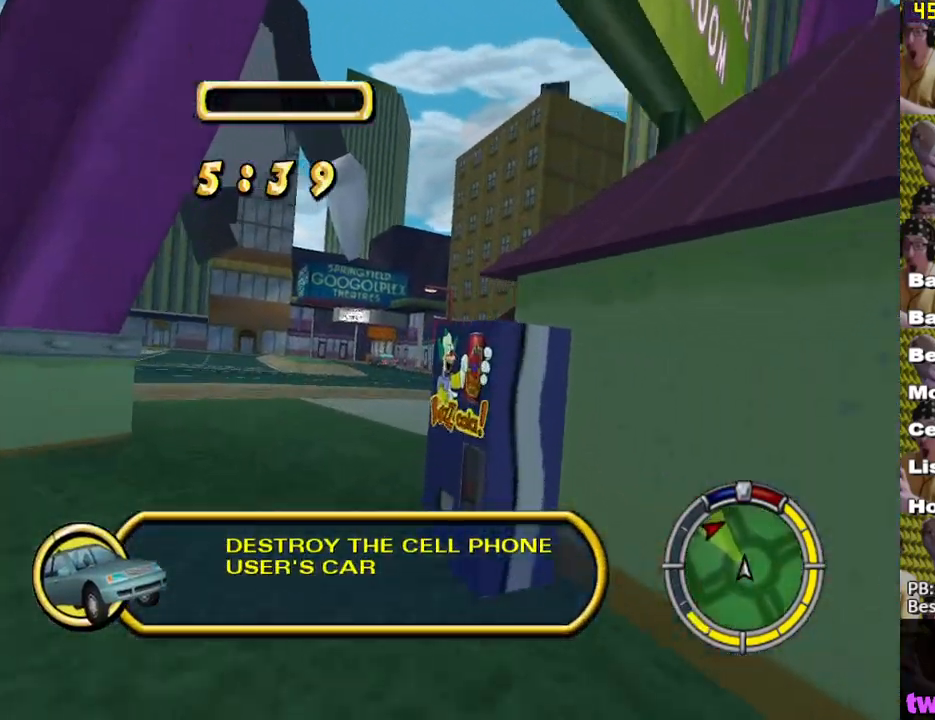
{"buttons": ["X"], "left_stick": "left", "right_stick": "center", "events": [[217, "X", "up"], [333, "X", "down"]]}
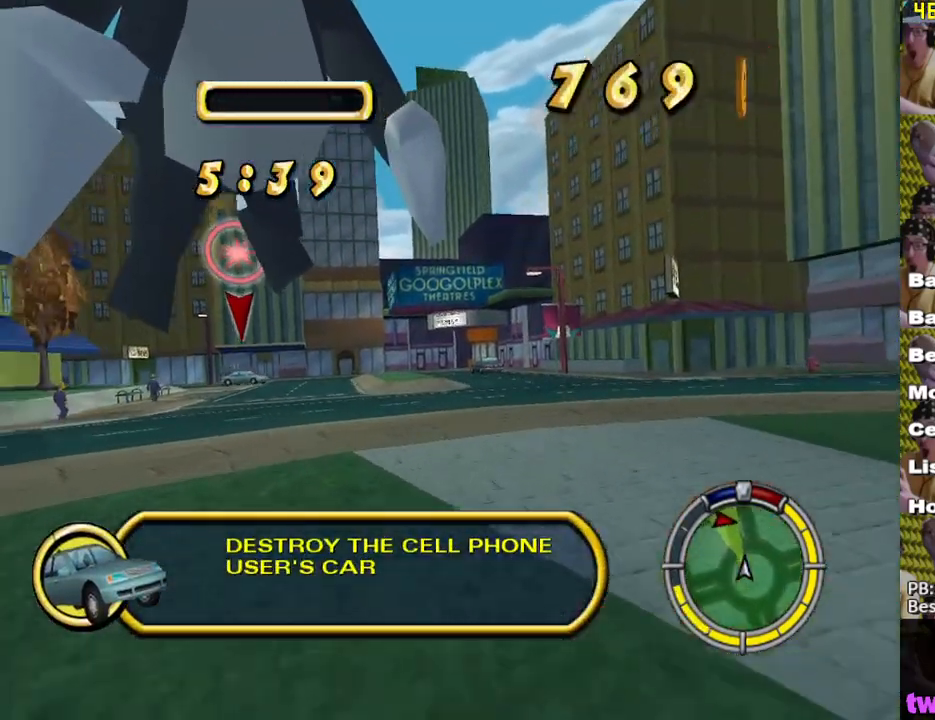
{"buttons": ["X"], "left_stick": "center", "right_stick": "center", "events": [[183, "left_stick", "center"]]}
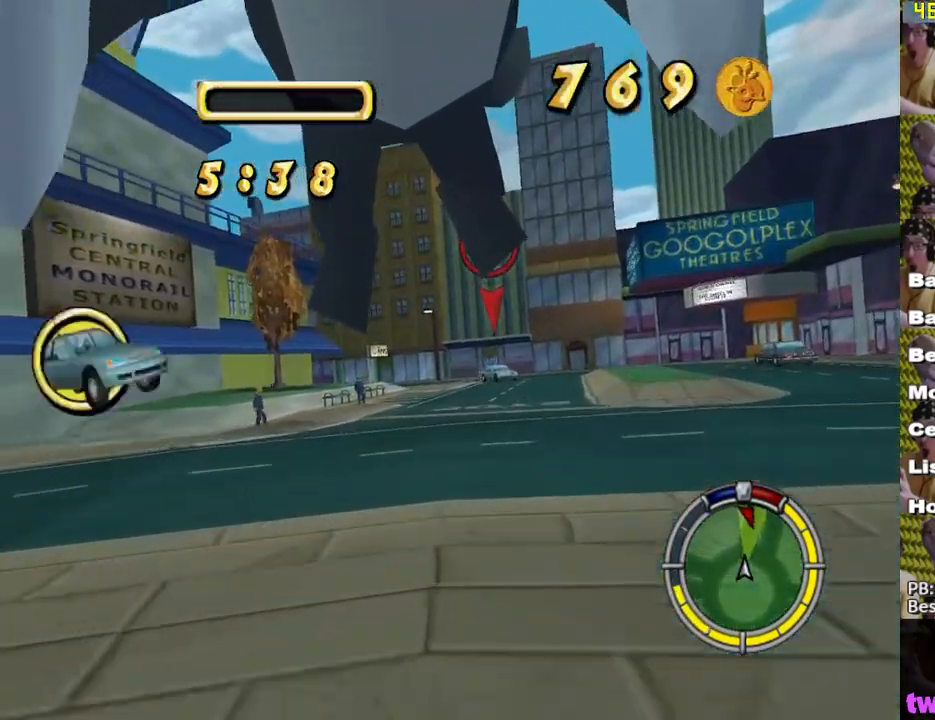
{"buttons": ["X"], "left_stick": "center", "right_stick": "center", "events": []}
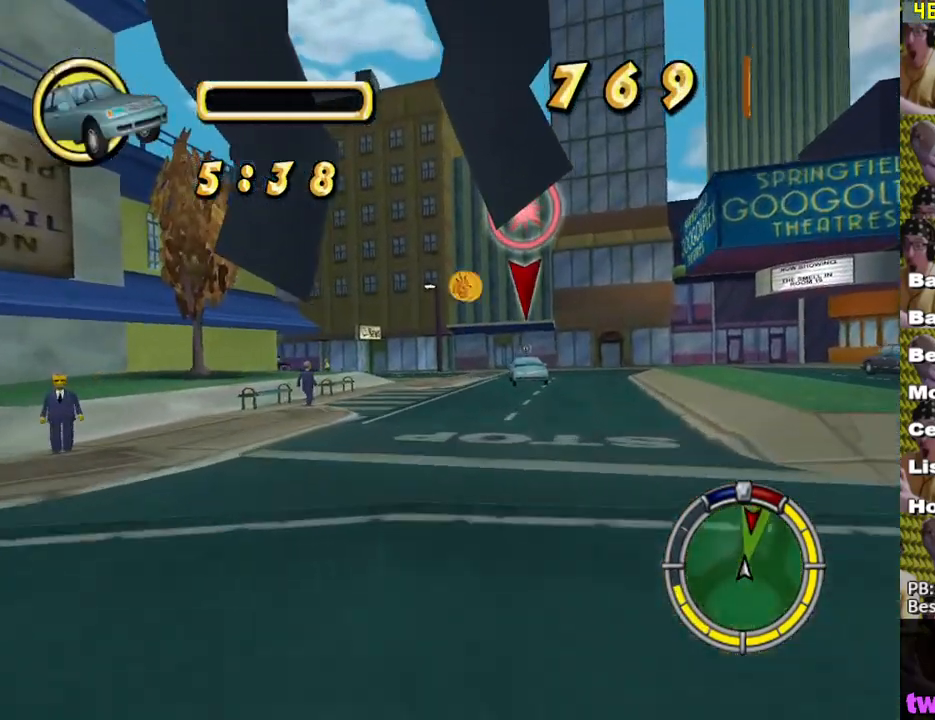
{"buttons": ["X"], "left_stick": "right", "right_stick": "center", "events": [[150, "left_stick", "right"]]}
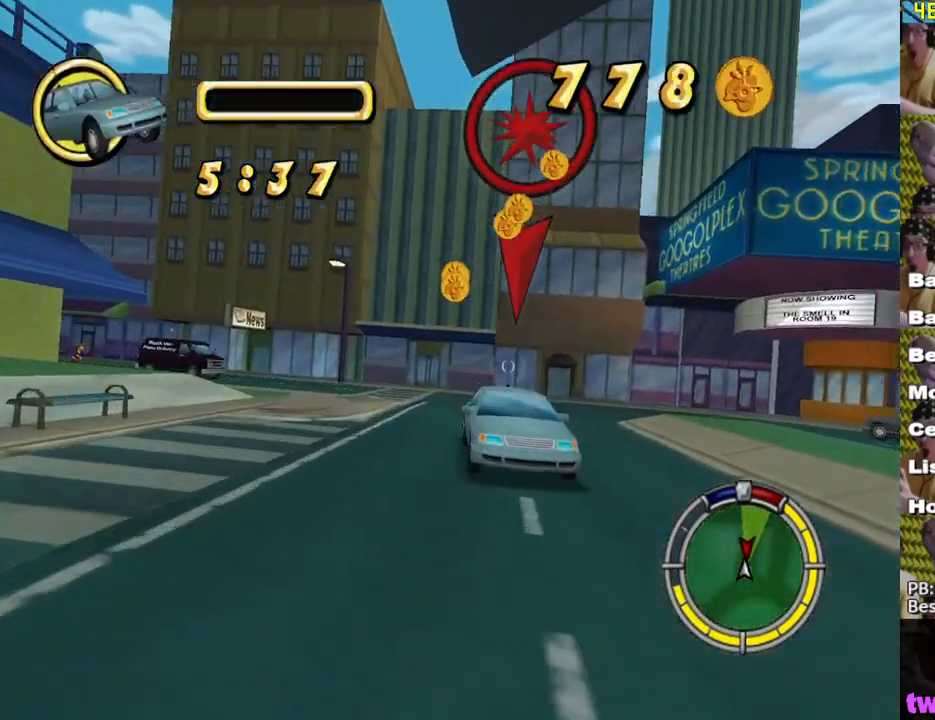
{"buttons": ["X", "L1"], "left_stick": "center", "right_stick": "center", "events": [[117, "L2", "down"], [183, "left_stick", "center"], [300, "left_stick", "right"], [367, "L2", "up"], [467, "left_stick", "center"], [500, "L1", "down"]]}
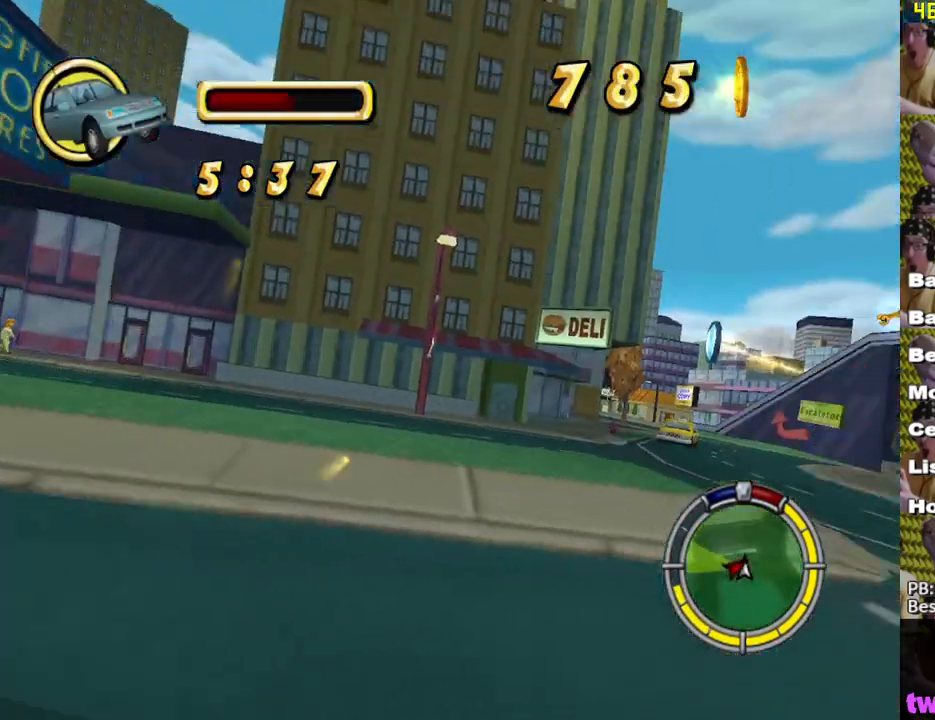
{"buttons": ["X"], "left_stick": "center", "right_stick": "center", "events": [[33, "left_stick", "left"], [117, "L1", "up"], [250, "left_stick", "center"]]}
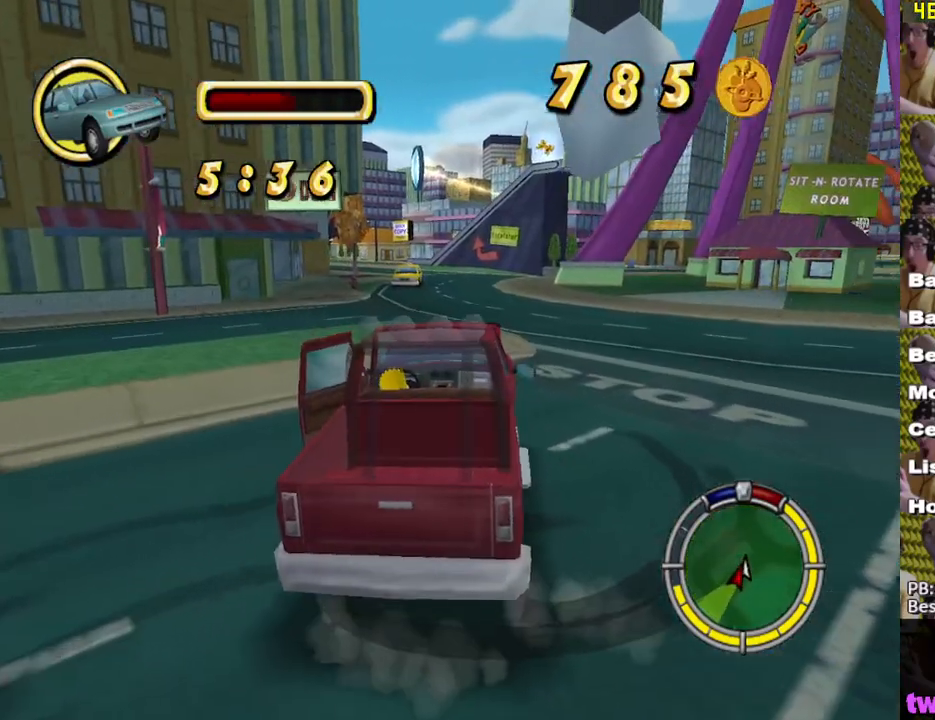
{"buttons": [], "left_stick": "center", "right_stick": "center", "events": [[33, "X", "up"], [150, "A", "down"], [250, "L1", "down"], [283, "A", "up"], [300, "left_stick", "right"], [400, "L1", "up"], [450, "left_stick", "center"]]}
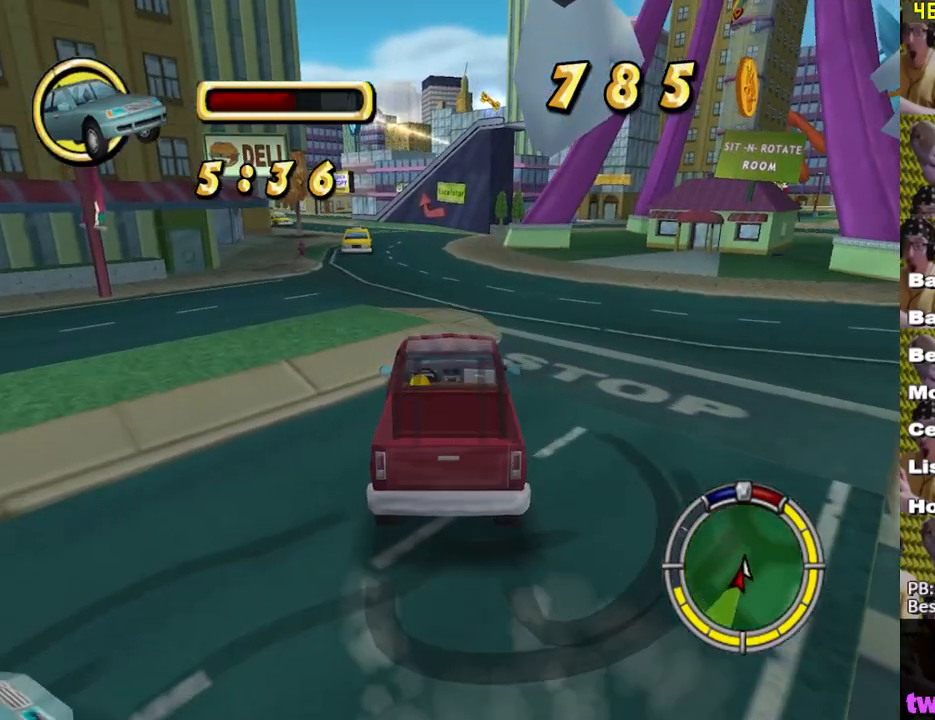
{"buttons": ["X"], "left_stick": "right", "right_stick": "center", "events": [[33, "X", "down"], [67, "left_stick", "right"], [233, "X", "up"], [233, "left_stick", "center"], [317, "X", "down"], [350, "left_stick", "right"]]}
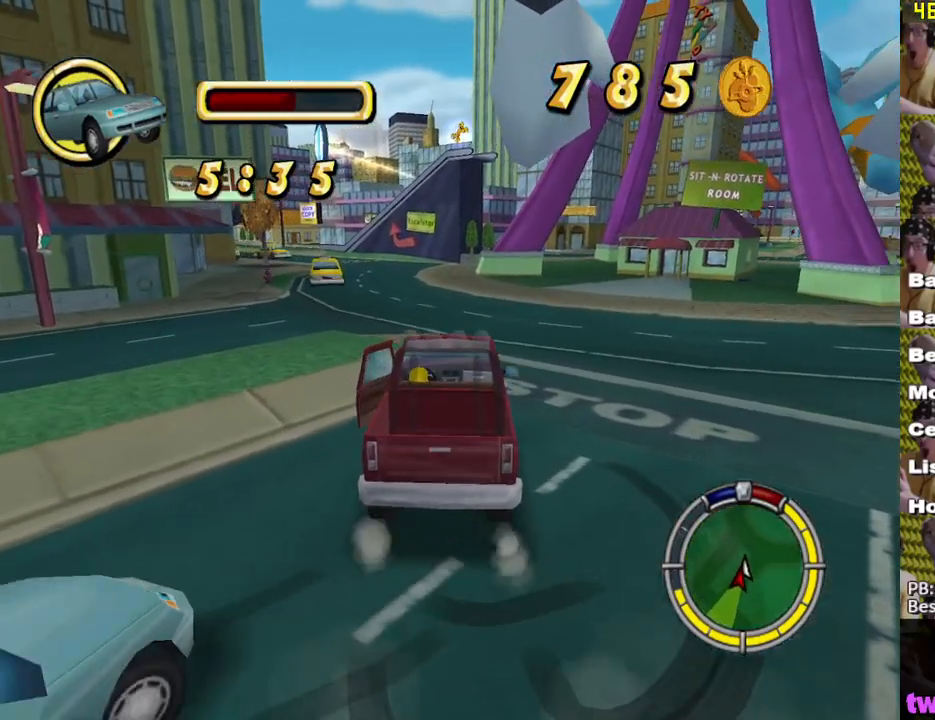
{"buttons": ["X"], "left_stick": "center", "right_stick": "center", "events": [[50, "left_stick", "center"], [150, "left_stick", "right"], [433, "left_stick", "center"]]}
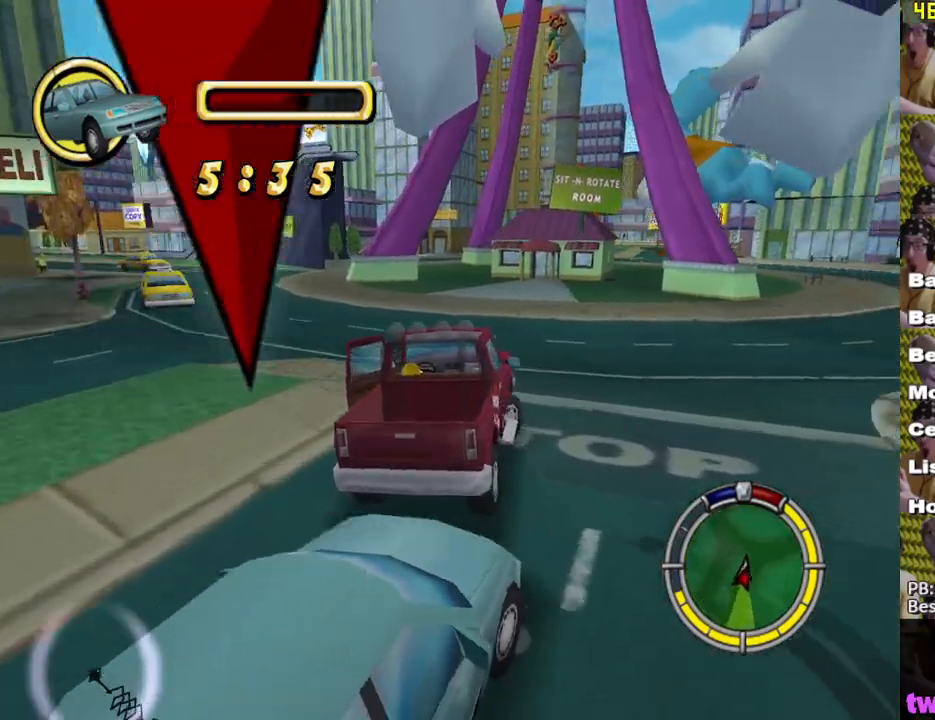
{"buttons": [], "left_stick": "center", "right_stick": "center", "events": [[167, "X", "up"], [183, "left_stick", "right"], [283, "A", "down"], [333, "A", "up"], [367, "left_stick", "center"]]}
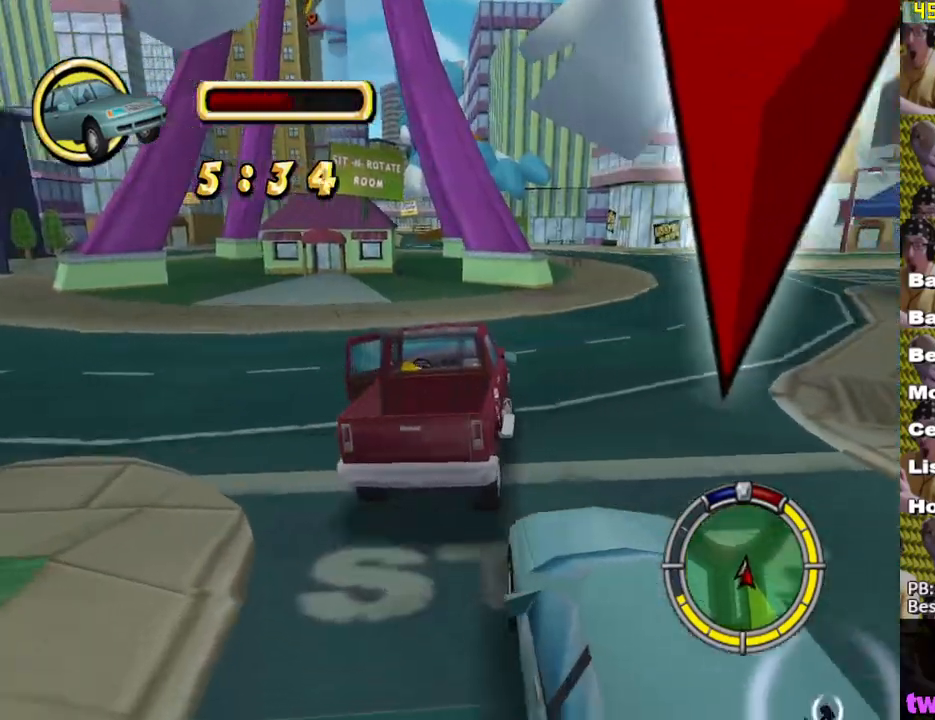
{"buttons": ["X"], "left_stick": "center", "right_stick": "center", "events": [[300, "X", "down"]]}
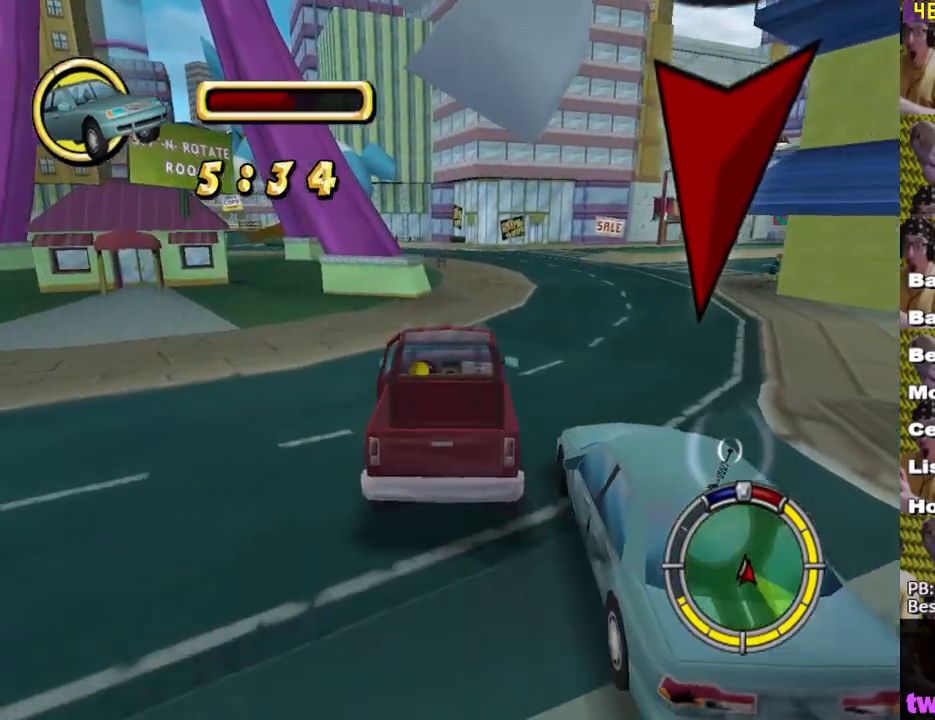
{"buttons": ["X"], "left_stick": "center", "right_stick": "center", "events": [[233, "left_stick", "right"], [333, "left_stick", "center"]]}